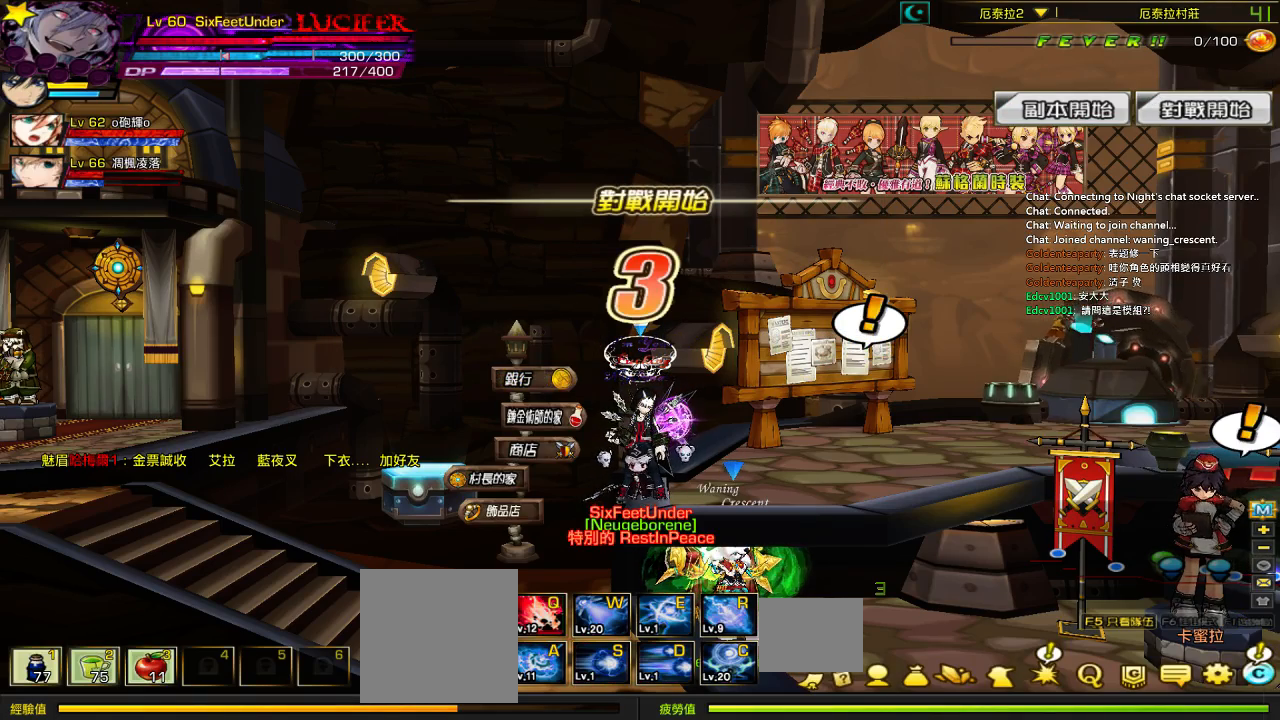
Gameplay with keyboard; each line is a JSON object with the keys held at the frame after it. "events" lists presses ("down") and releases ("up") of "a", "c", "ctrl", "d", "down", "e", "left", "q", "r", "right", "s", "space", "up", "w", "x" and "z" between this image and that frame as [ms after this image, input, new state], when the widget could be followed in between. No other keys are recorded. Mouse input is not recorded.
{"keys": [], "events": [[334, "a", "down"], [467, "a", "up"]]}
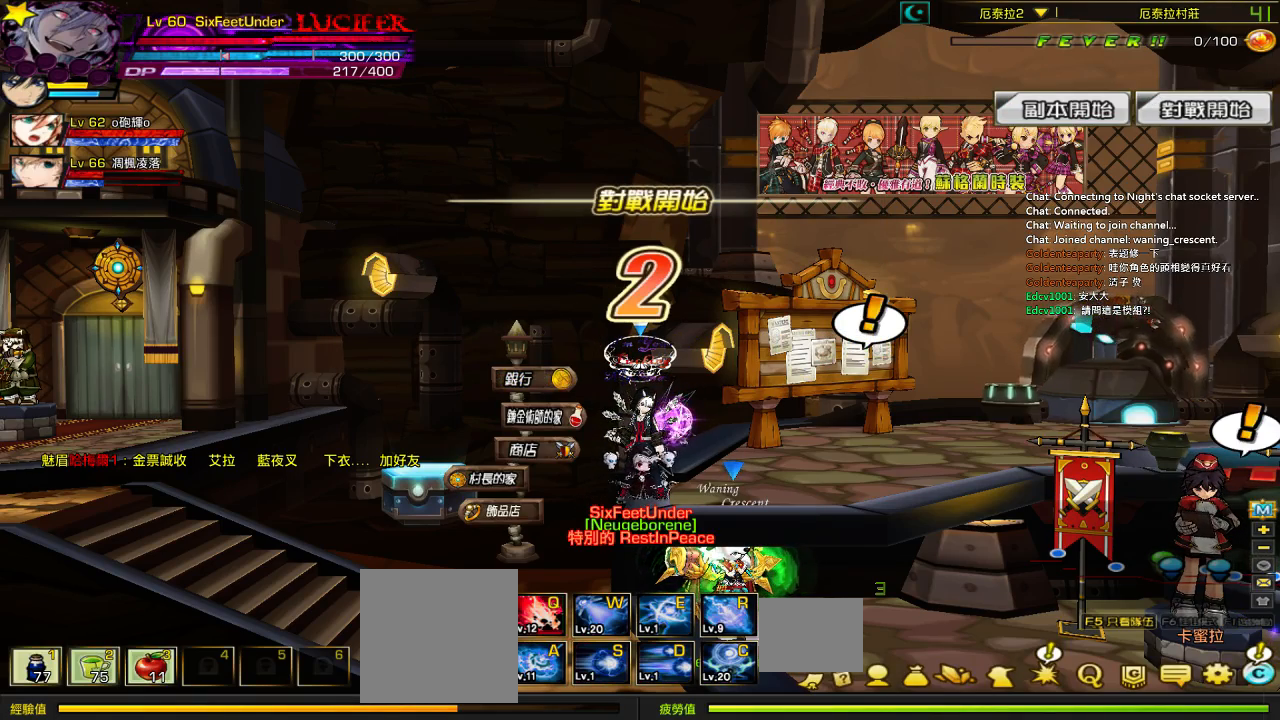
{"keys": [], "events": [[334, "d", "down"], [434, "d", "up"]]}
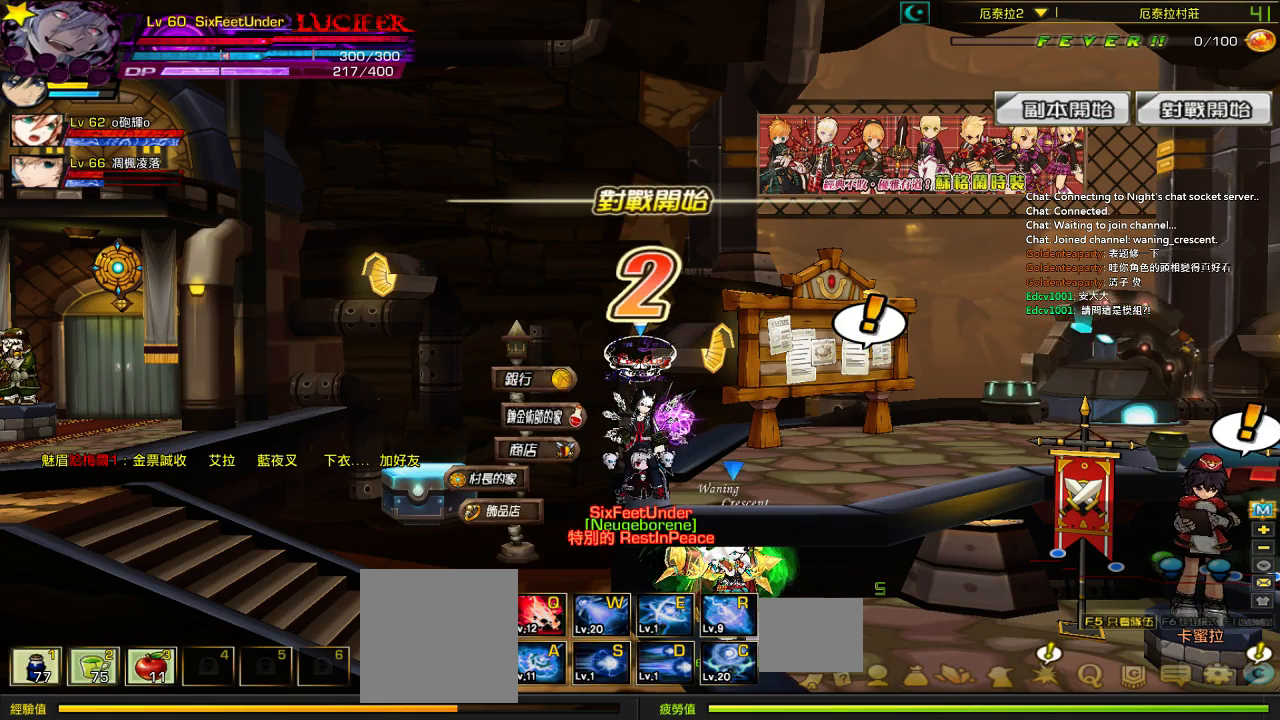
{"keys": [], "events": [[167, "e", "down"], [267, "e", "up"]]}
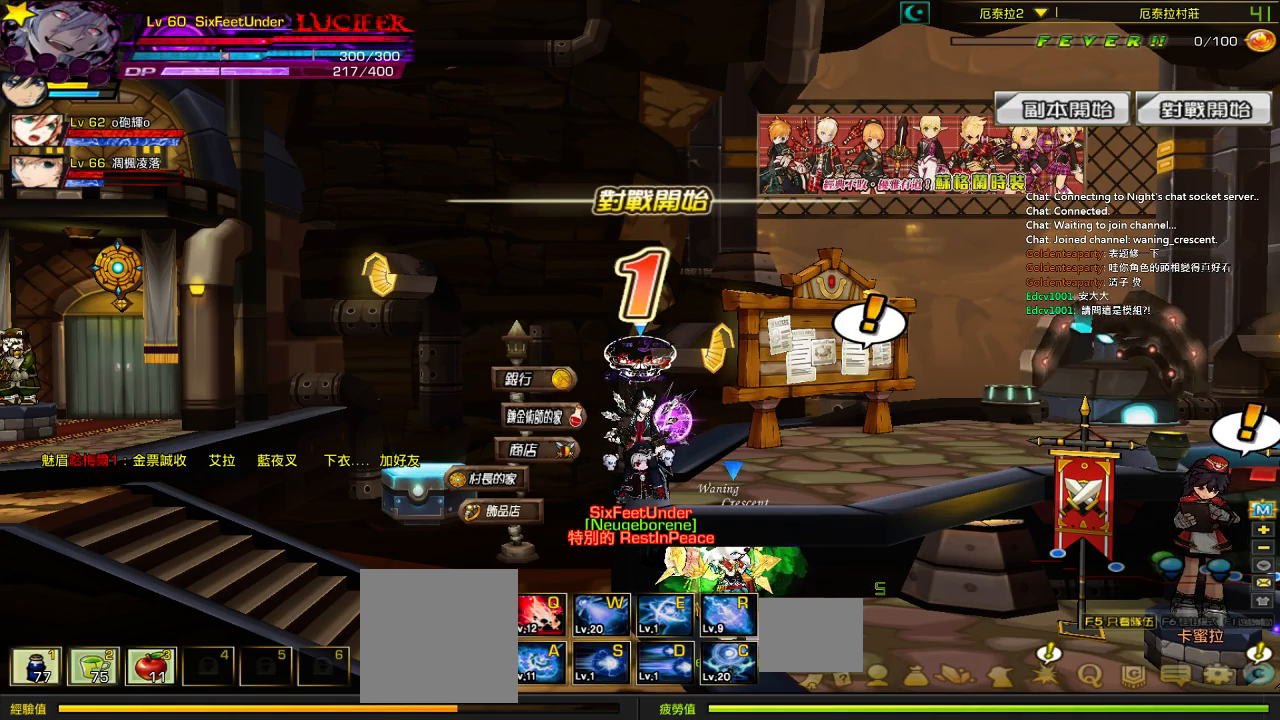
{"keys": ["space"], "events": [[317, "space", "down"]]}
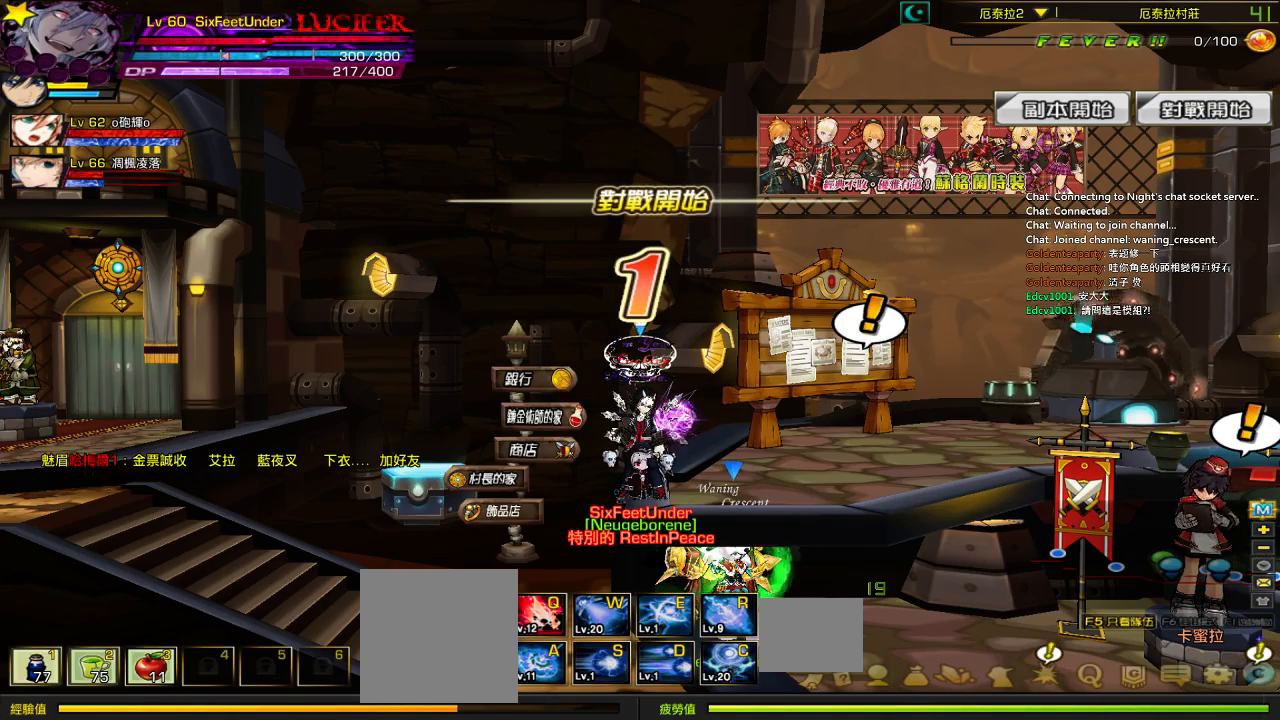
{"keys": [], "events": [[184, "space", "up"]]}
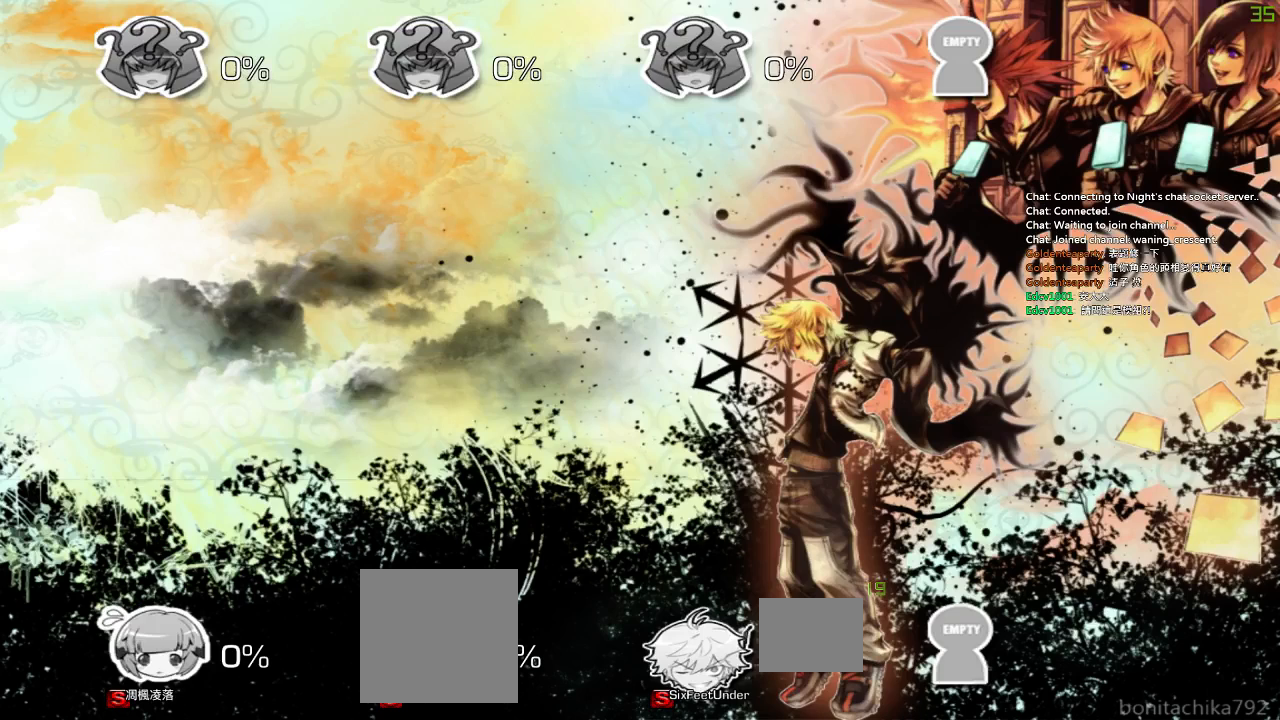
{"keys": [], "events": [[284, "space", "down"], [384, "space", "up"]]}
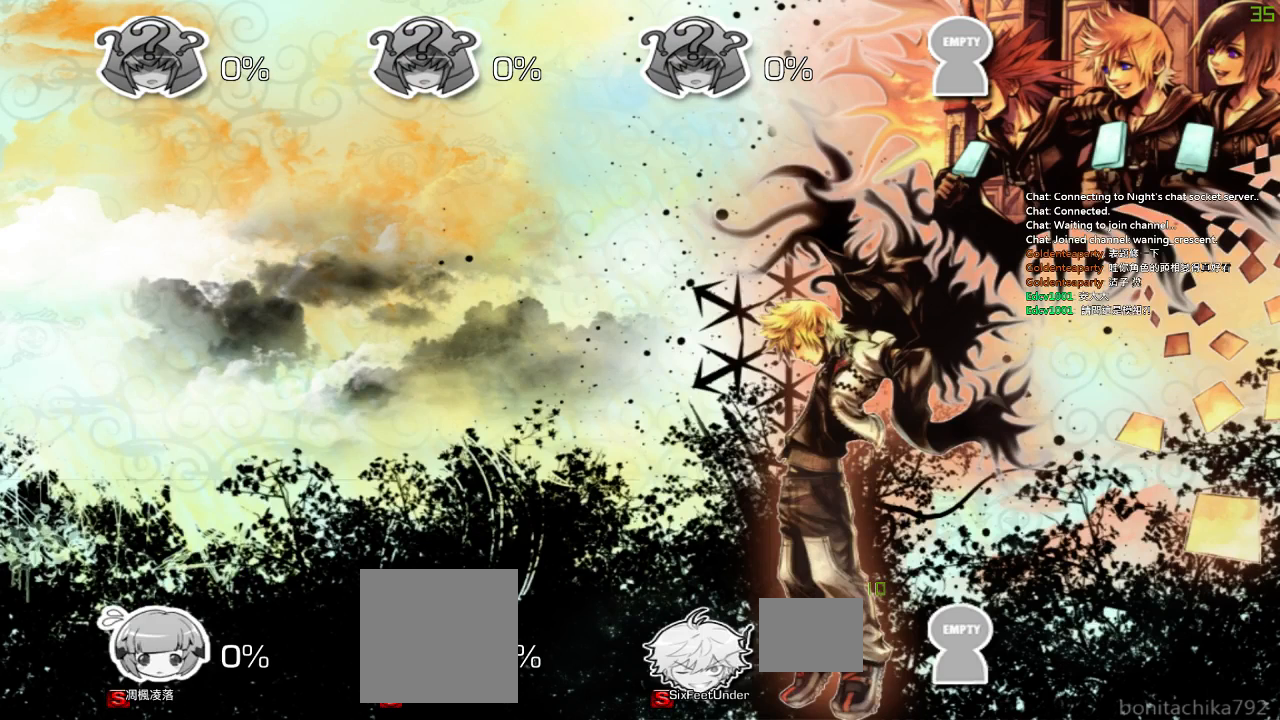
{"keys": [], "events": []}
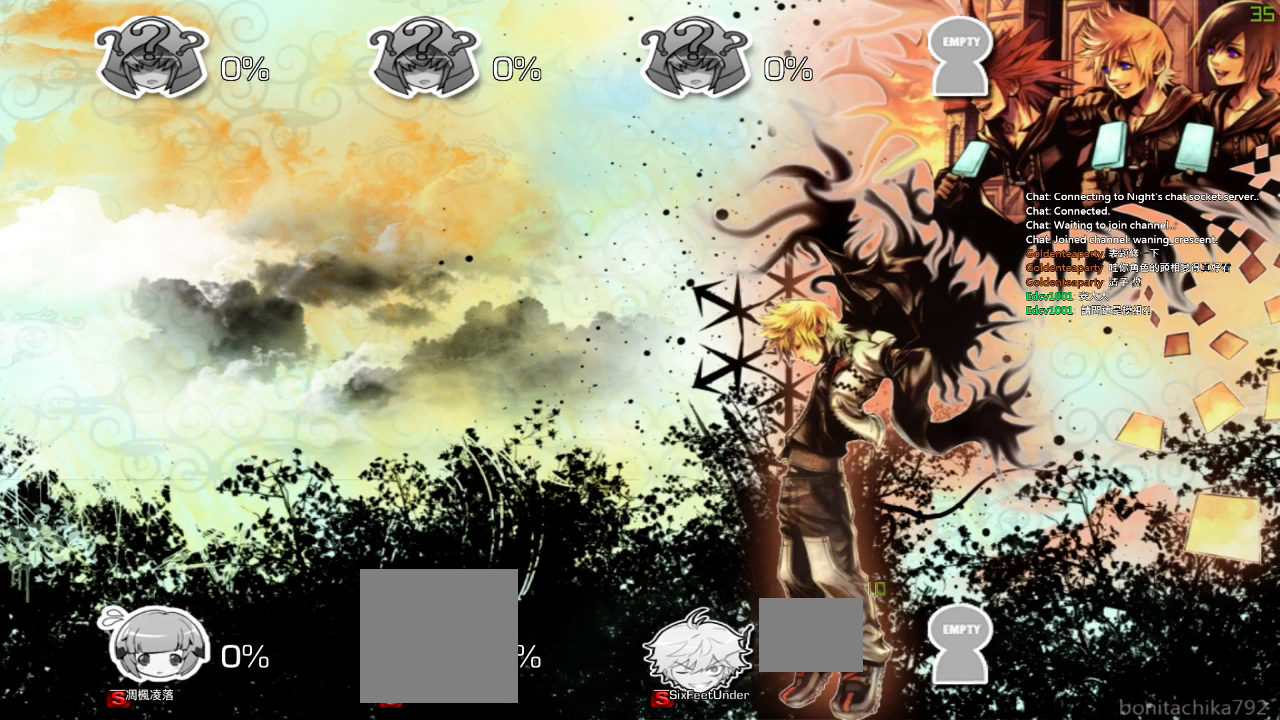
{"keys": [], "events": []}
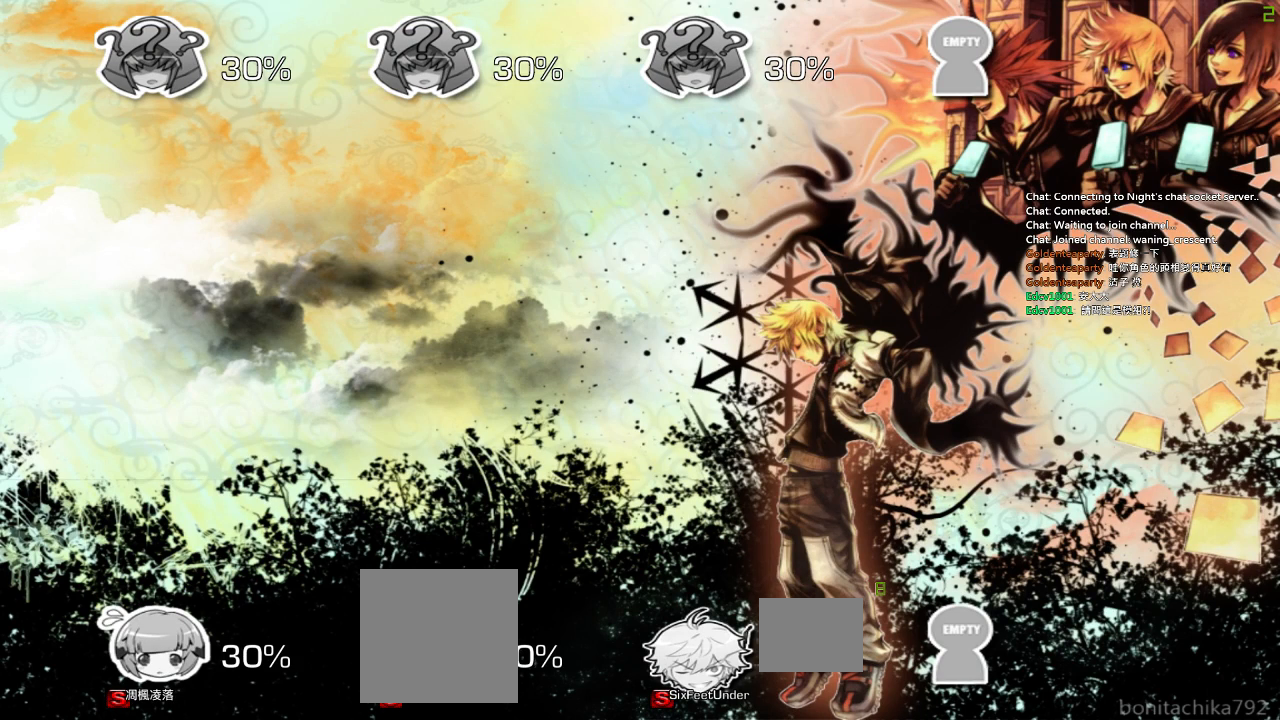
{"keys": [], "events": []}
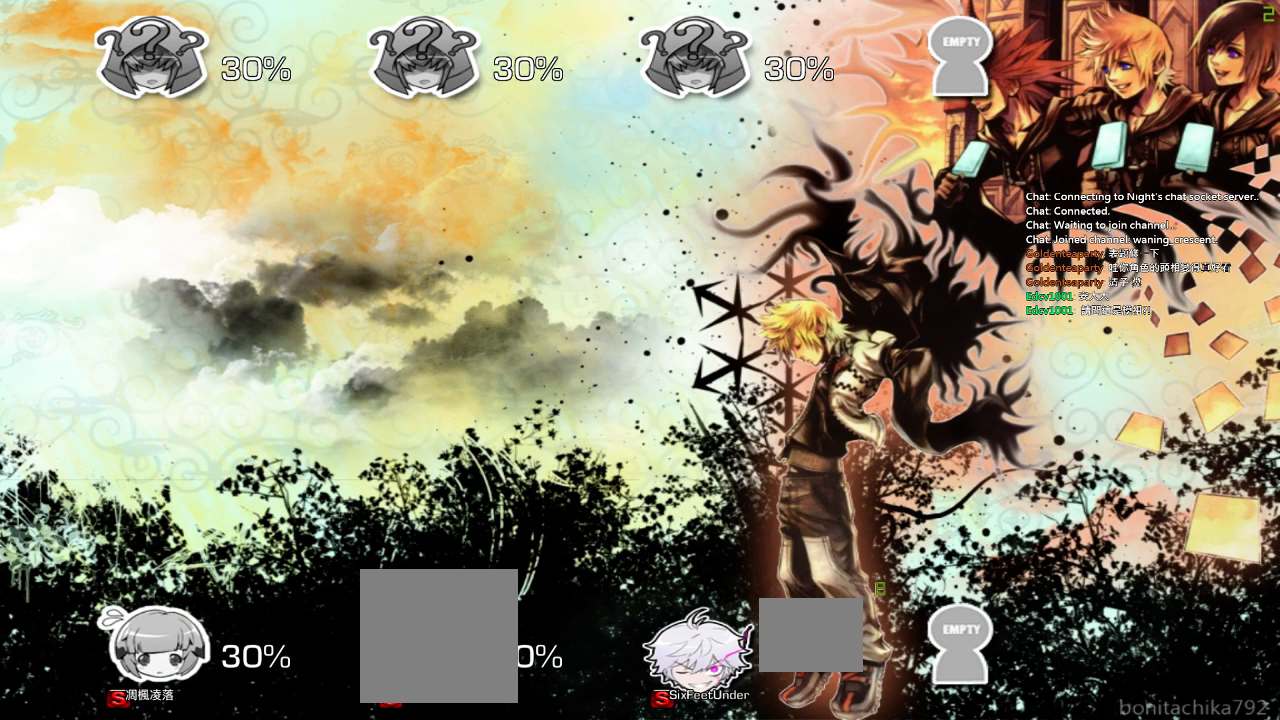
{"keys": [], "events": []}
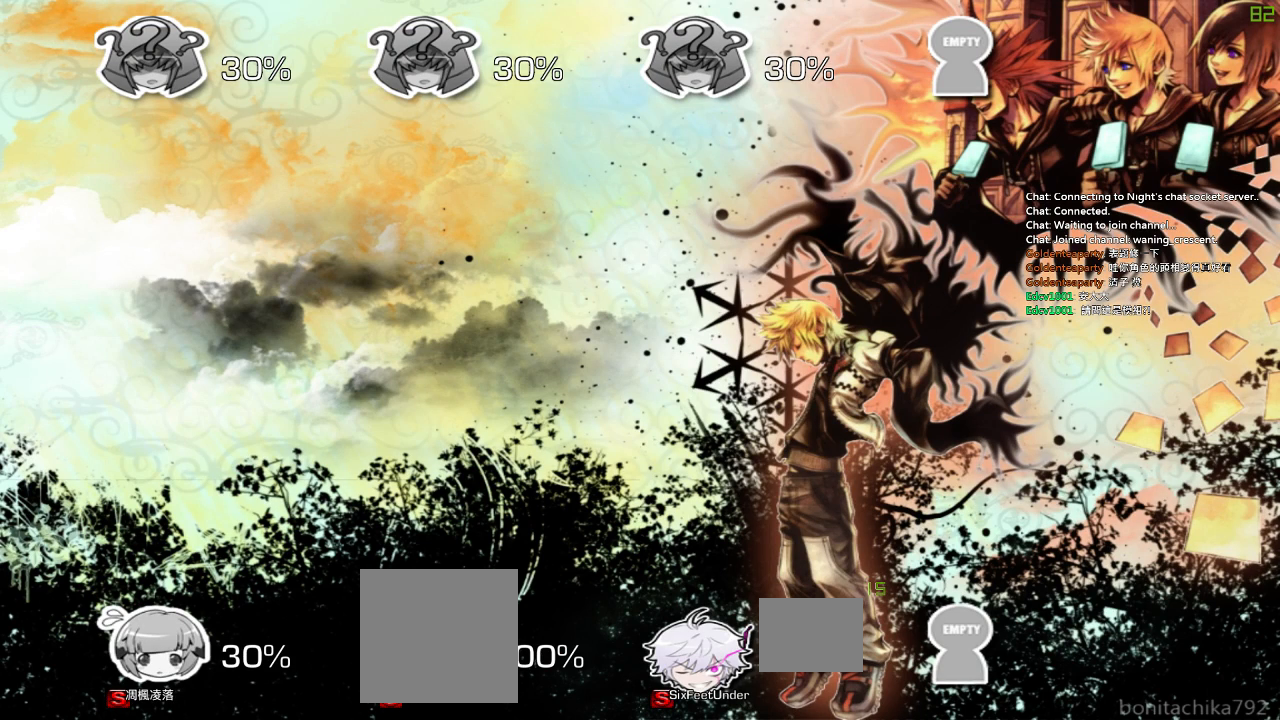
{"keys": ["d"], "events": [[34, "space", "down"], [167, "space", "up"], [467, "d", "down"]]}
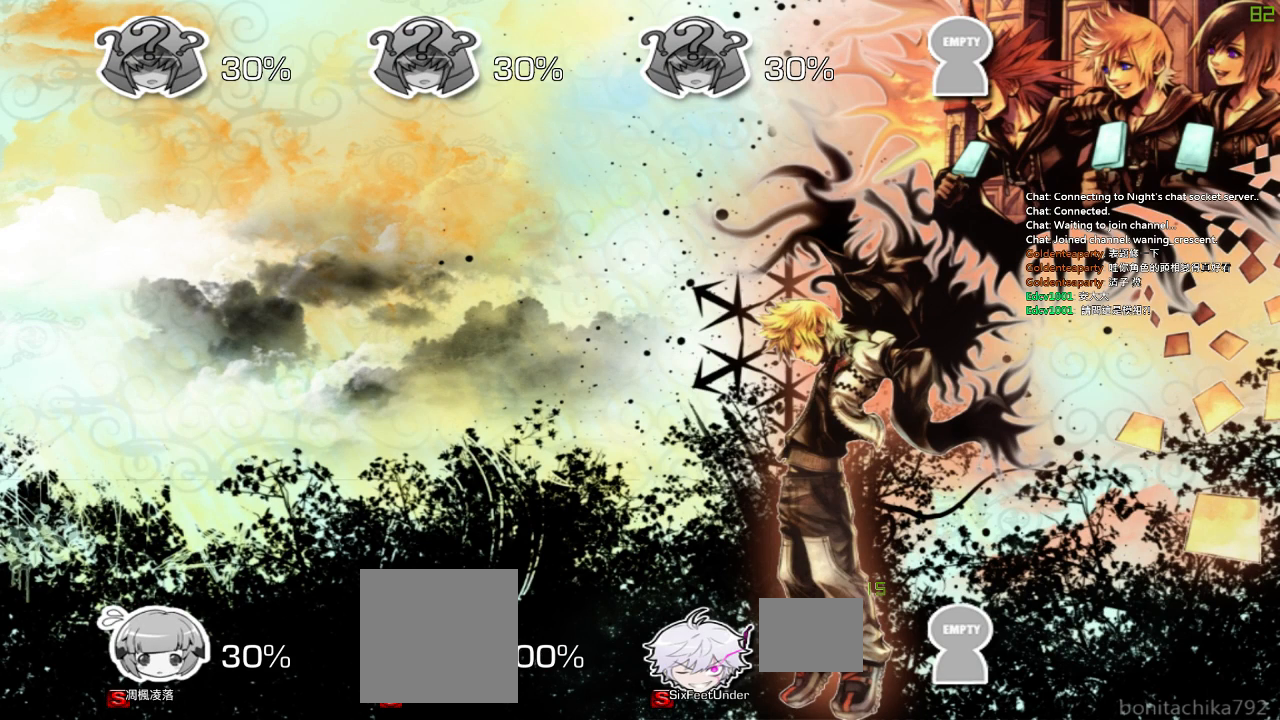
{"keys": [], "events": [[34, "d", "up"], [167, "space", "down"], [267, "space", "up"]]}
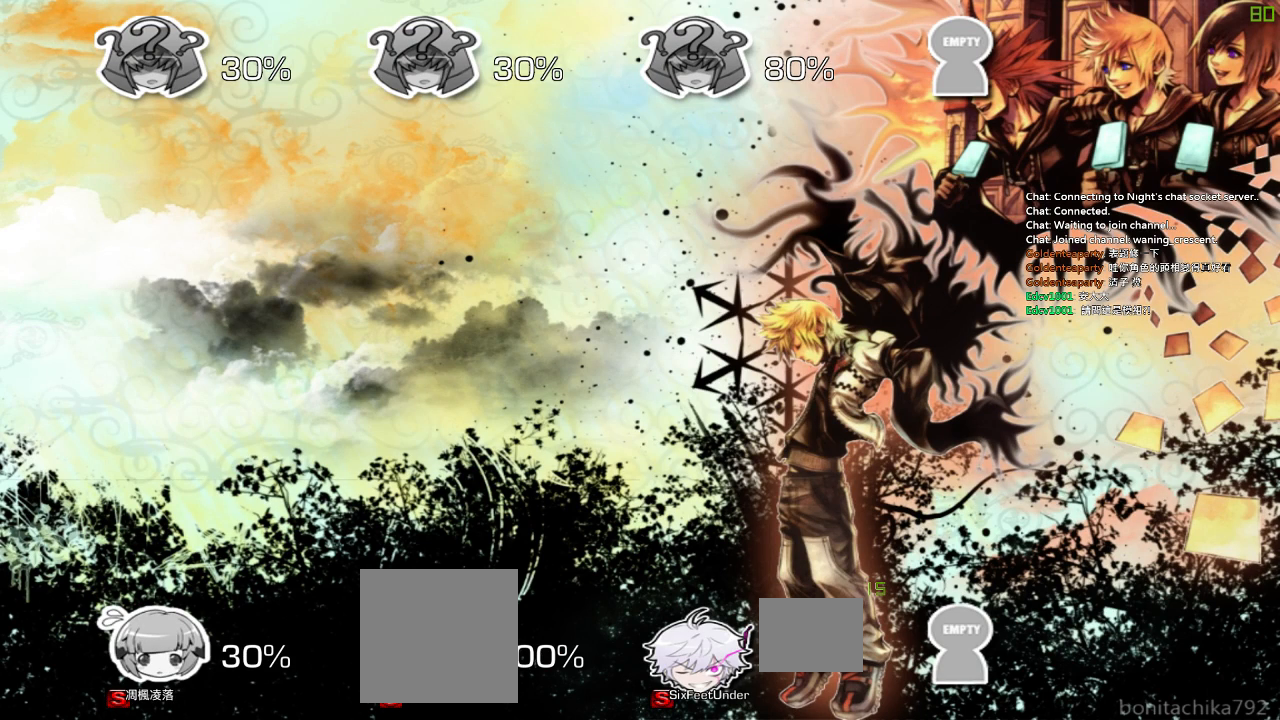
{"keys": [], "events": [[300, "c", "down"], [500, "c", "up"]]}
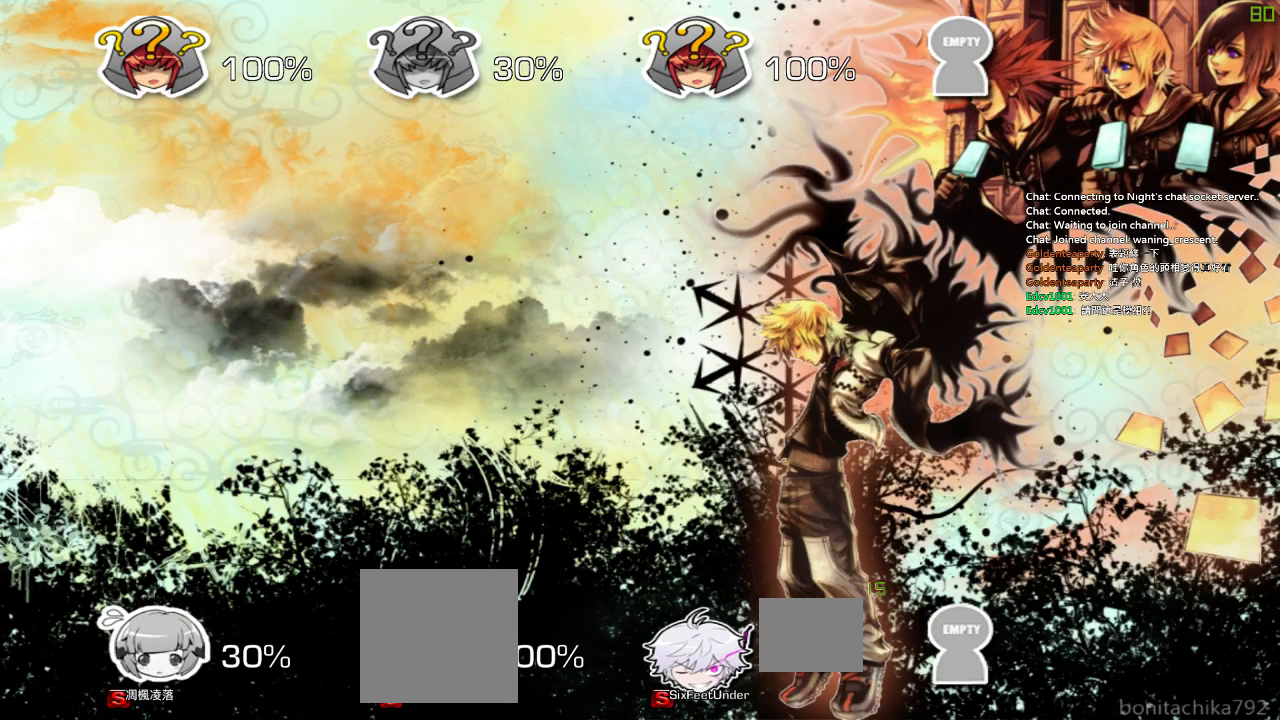
{"keys": [], "events": [[67, "a", "down"], [167, "a", "up"], [334, "space", "down"], [467, "space", "up"]]}
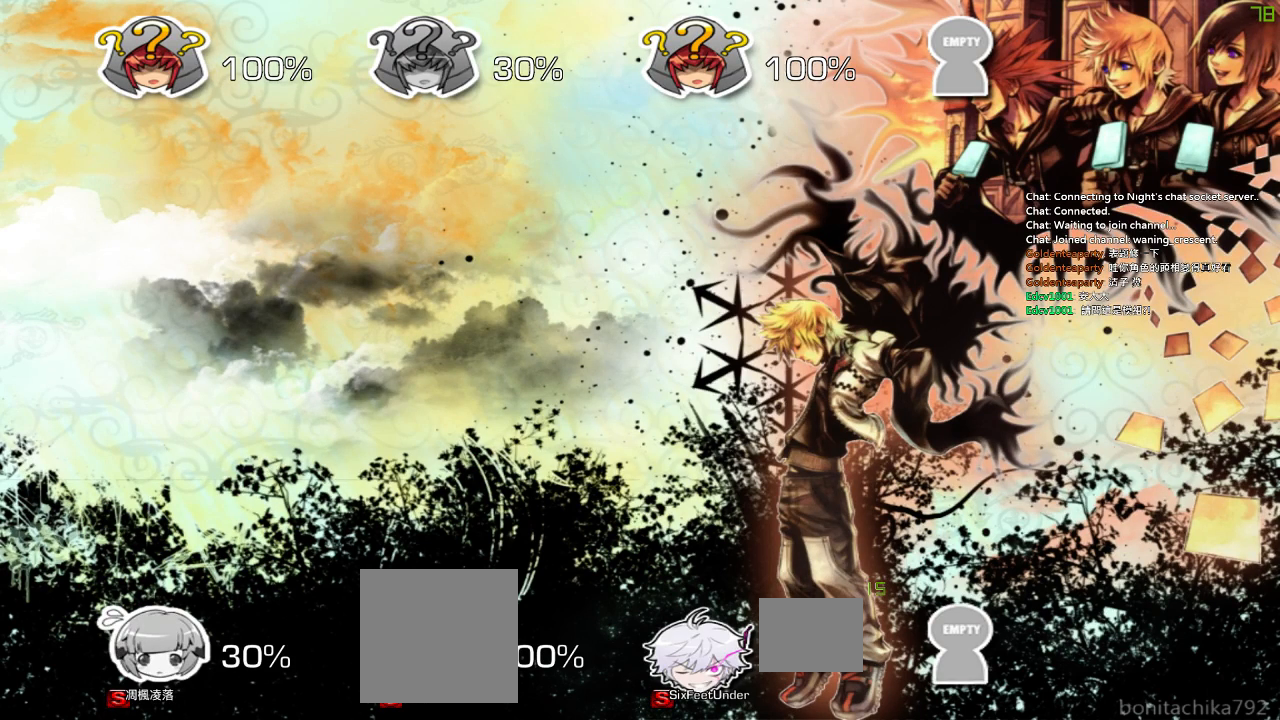
{"keys": [], "events": []}
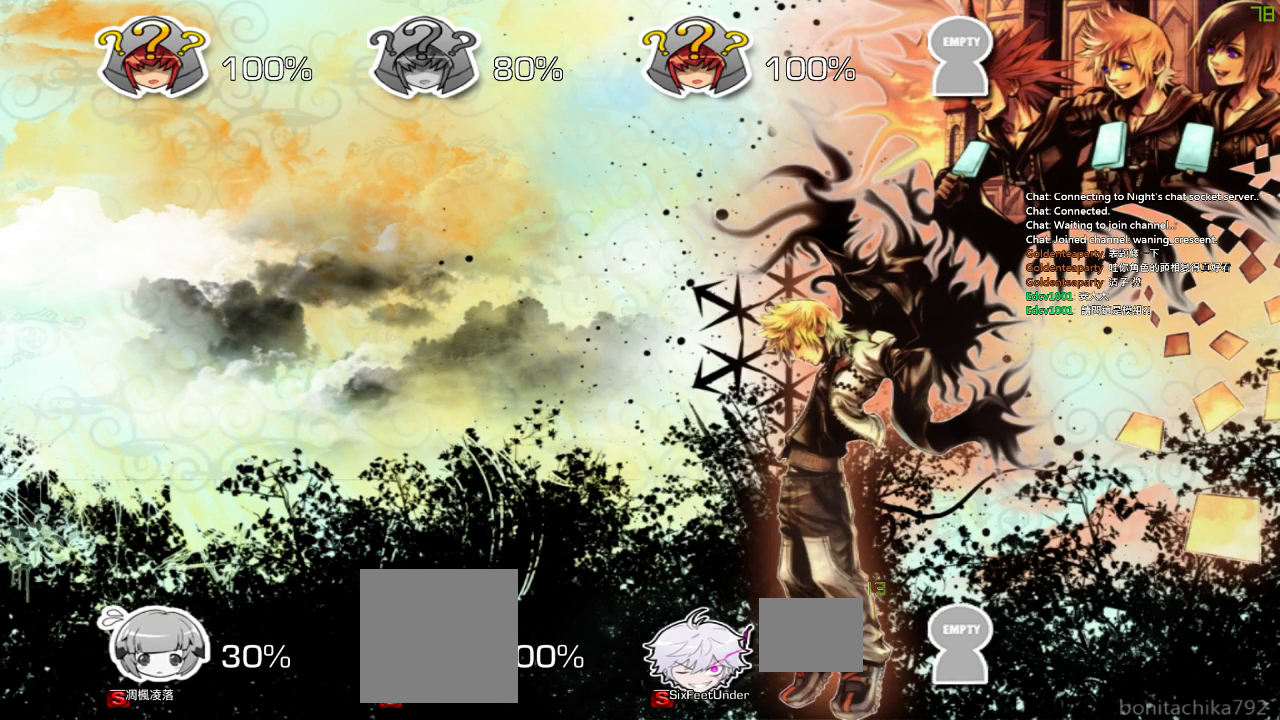
{"keys": [], "events": []}
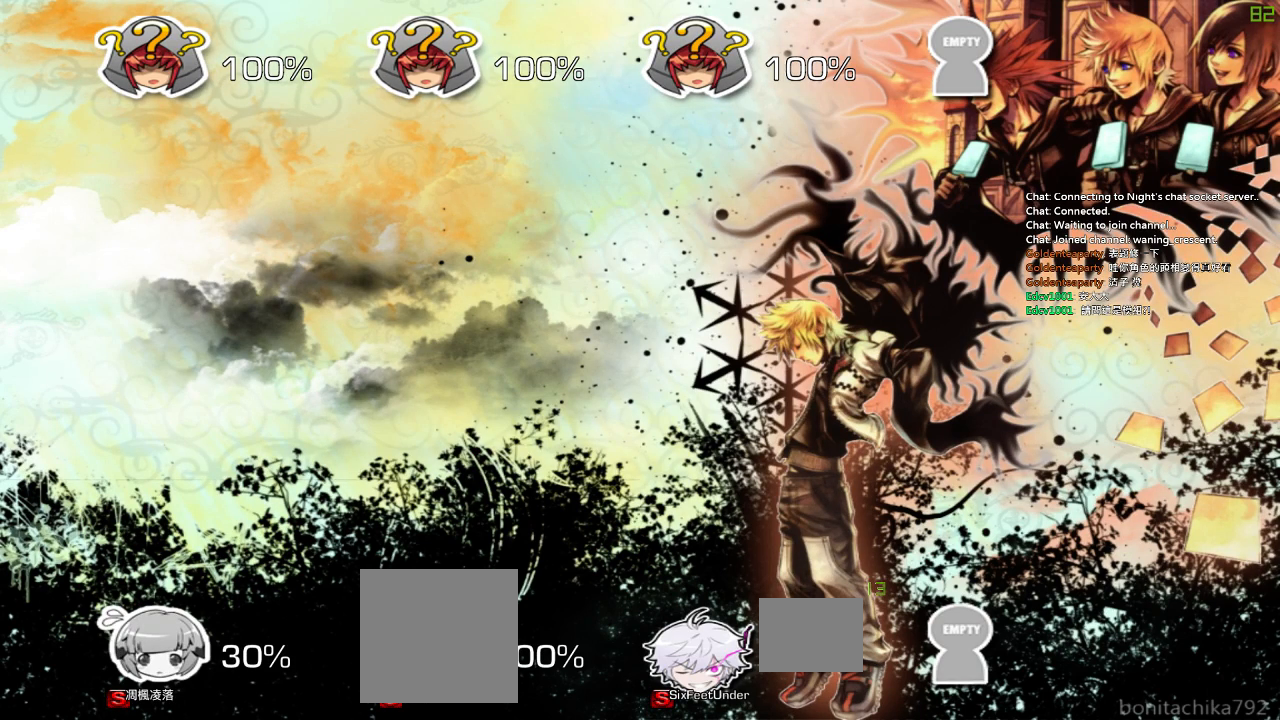
{"keys": [], "events": []}
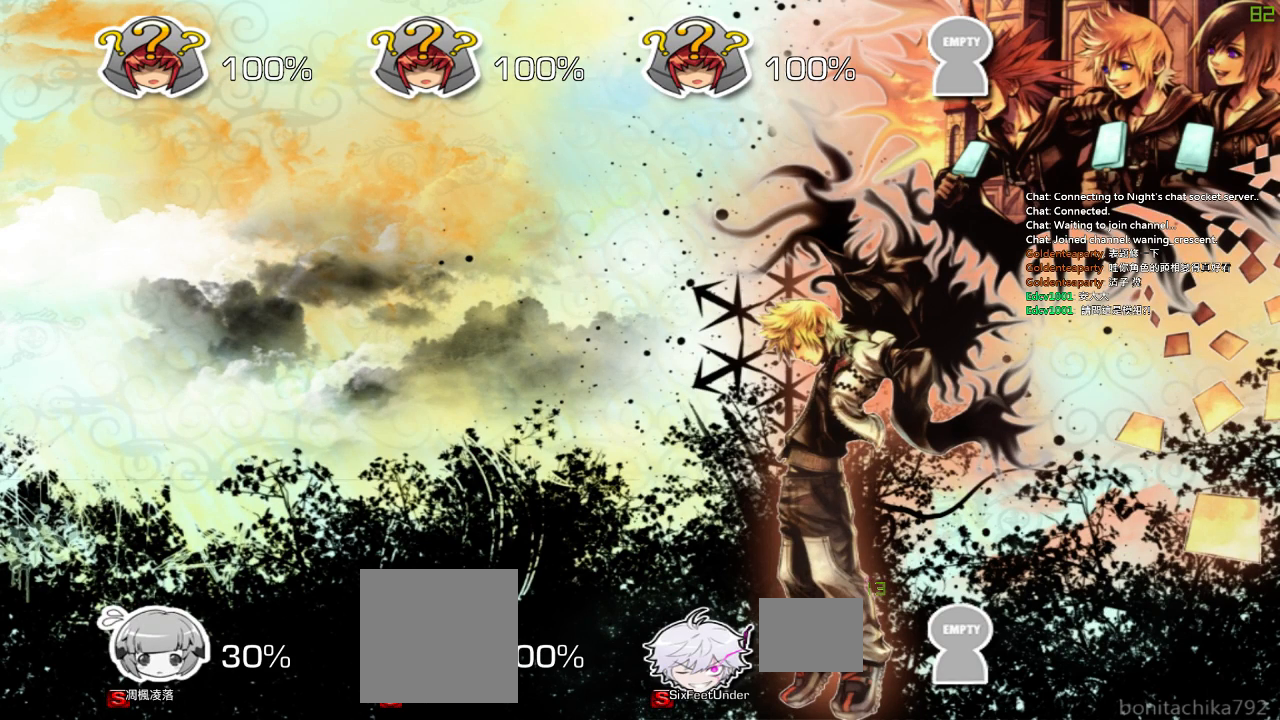
{"keys": [], "events": []}
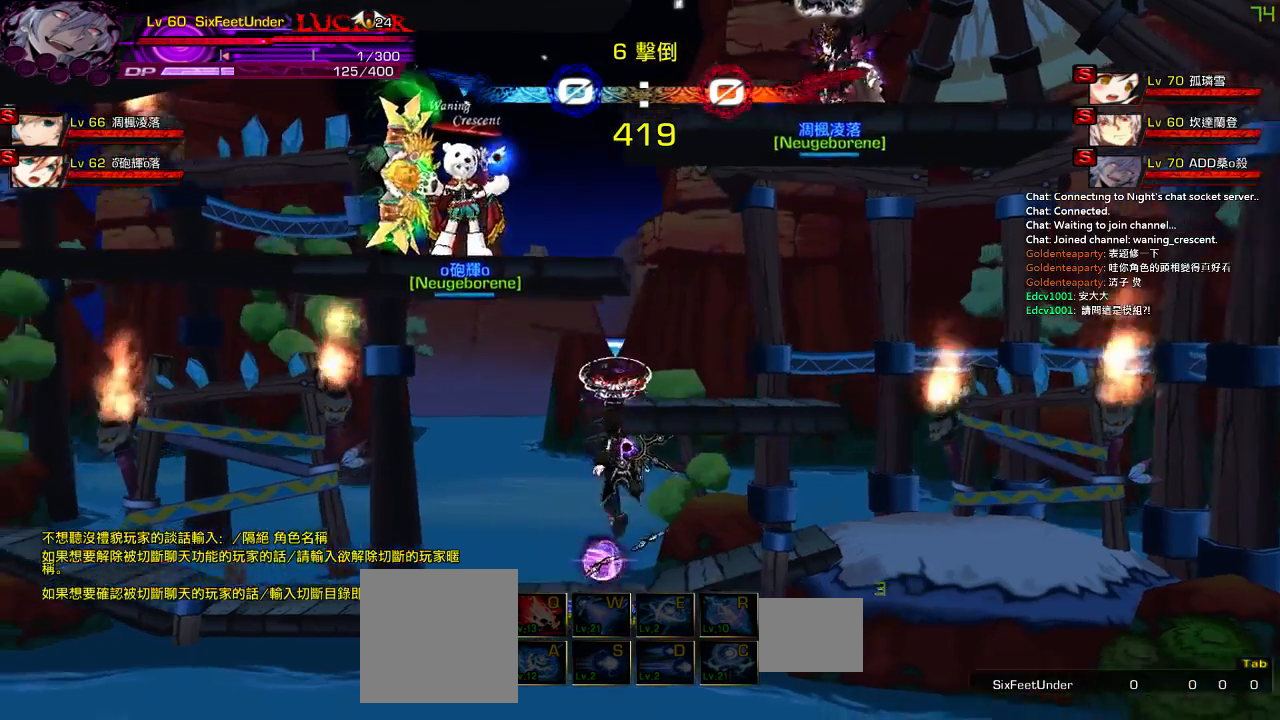
{"keys": [], "events": []}
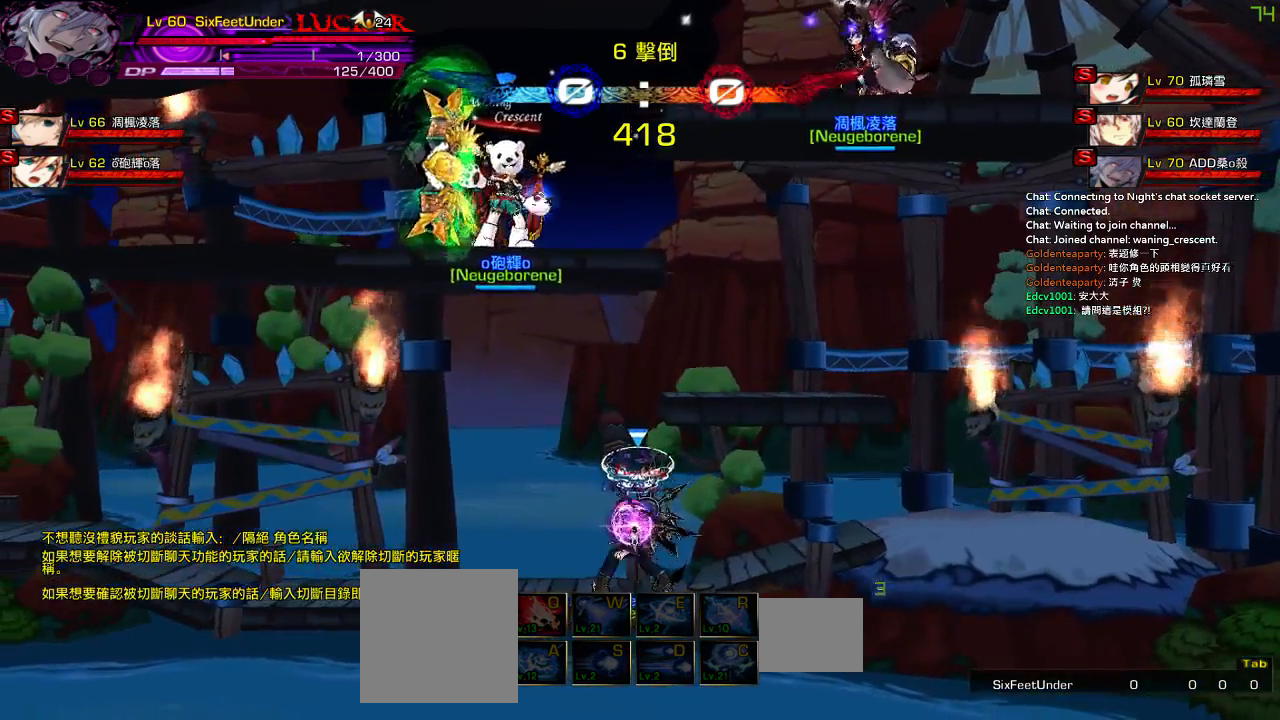
{"keys": [], "events": []}
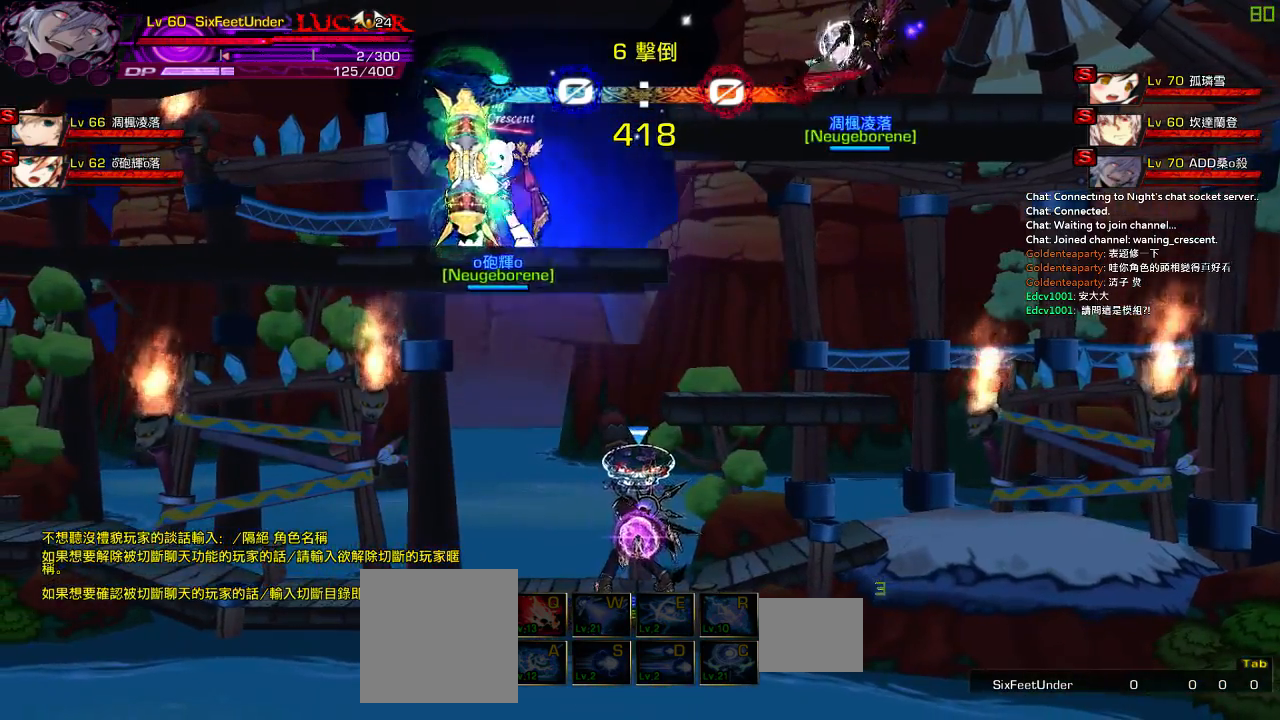
{"keys": [], "events": []}
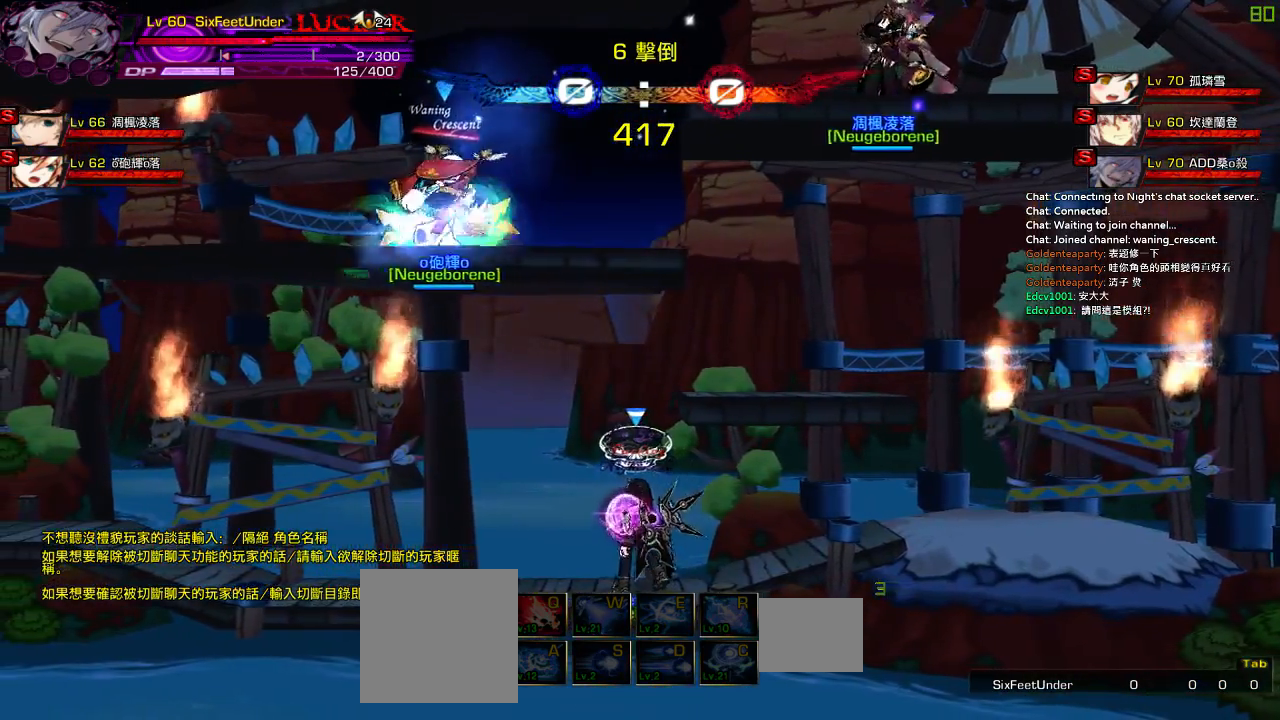
{"keys": [], "events": [[100, "w", "down"], [267, "w", "up"]]}
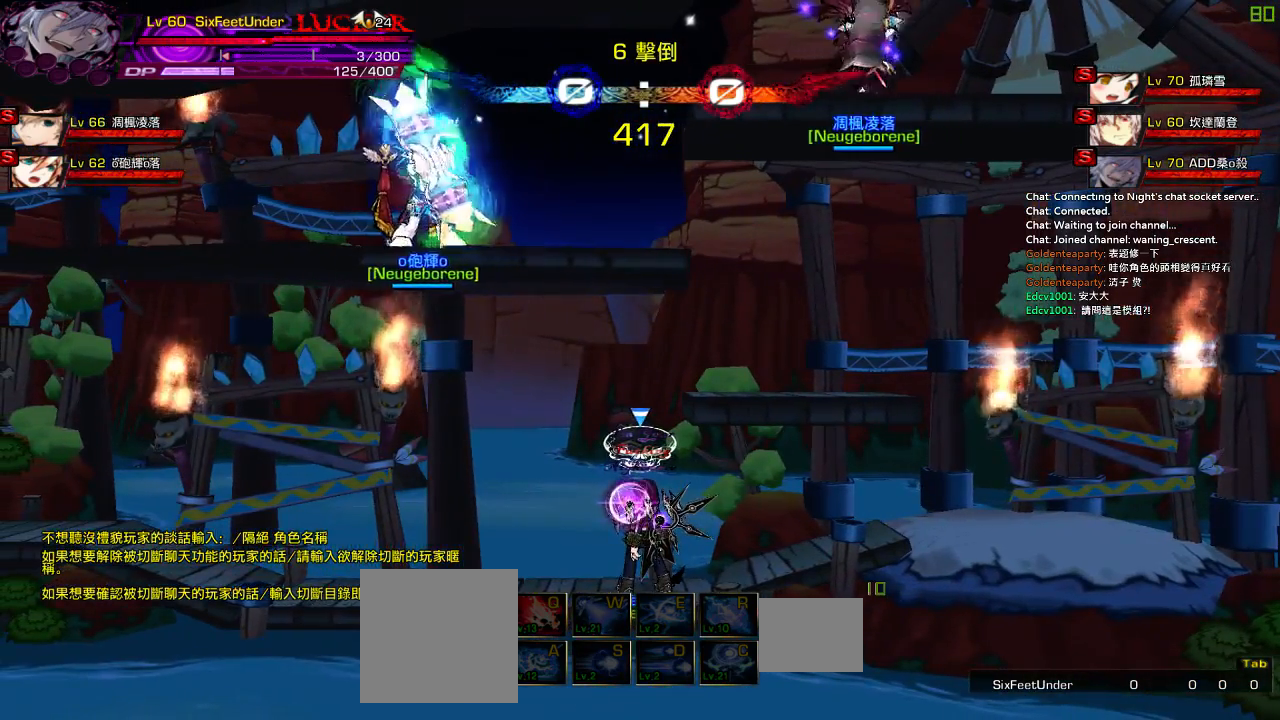
{"keys": [], "events": []}
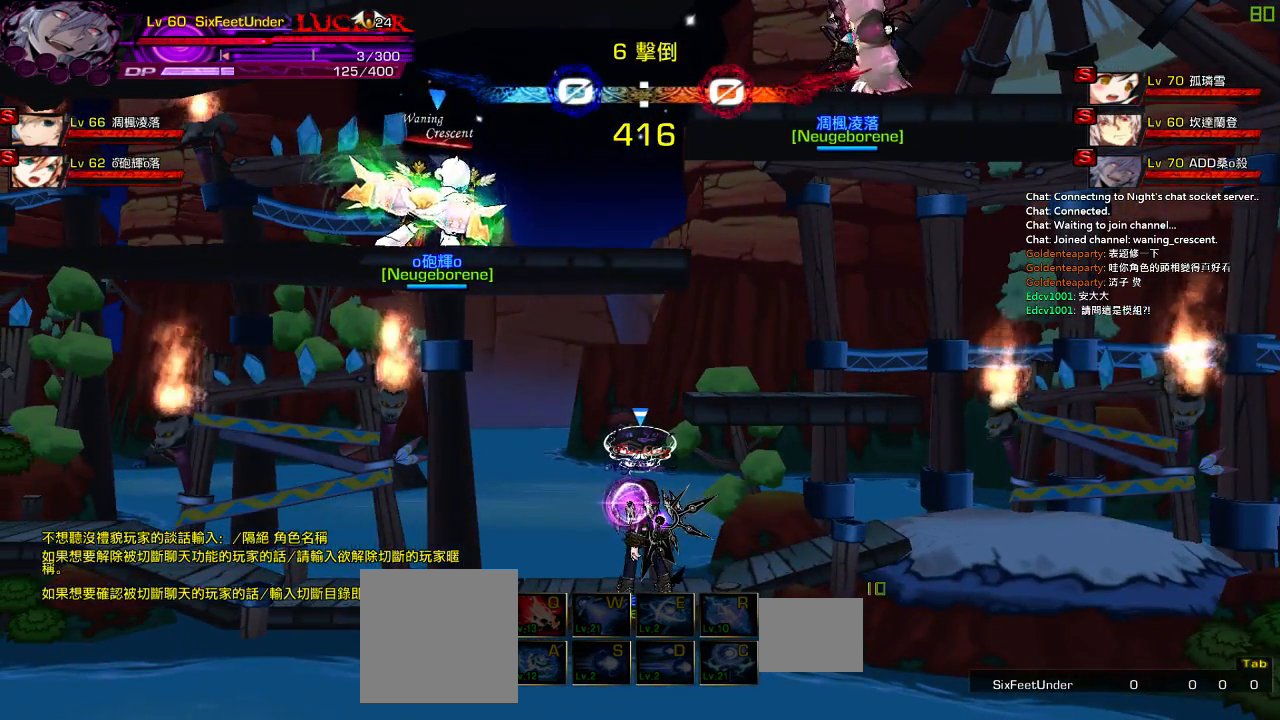
{"keys": [], "events": [[117, "space", "down"], [250, "space", "up"]]}
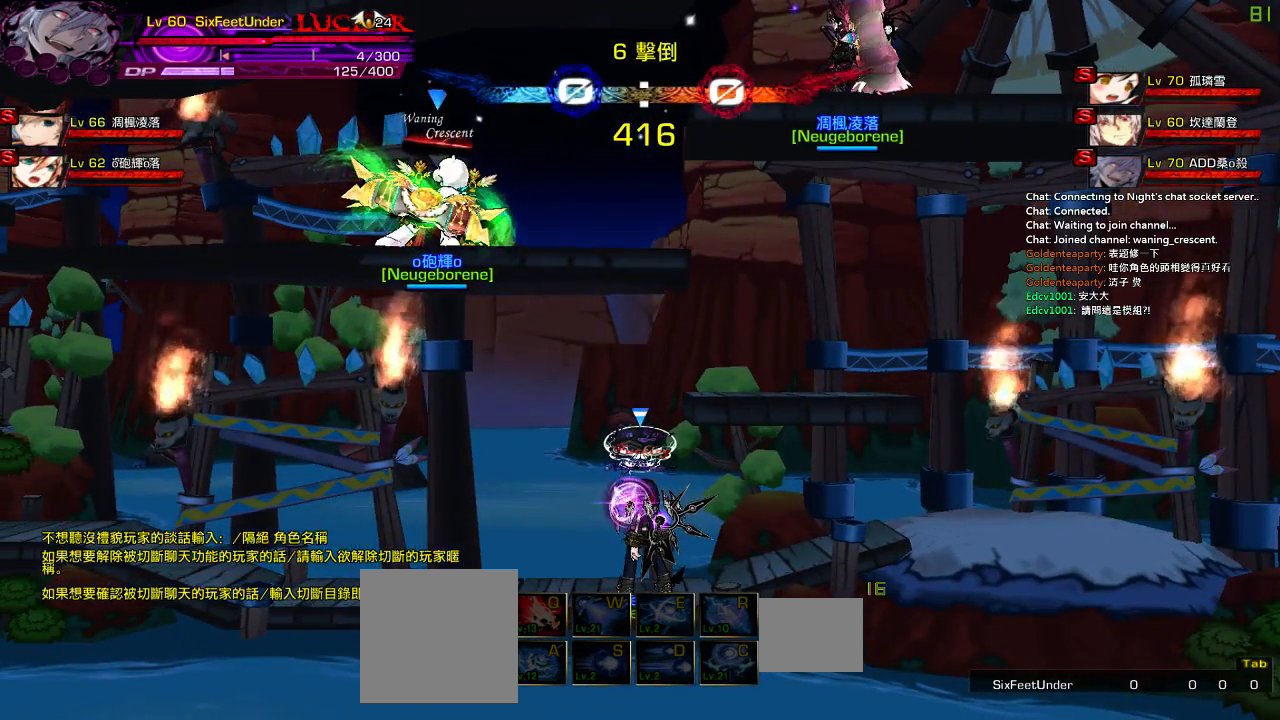
{"keys": [], "events": [[184, "e", "down"], [250, "e", "up"], [250, "space", "down"], [317, "space", "up"], [350, "d", "down"], [417, "d", "up"]]}
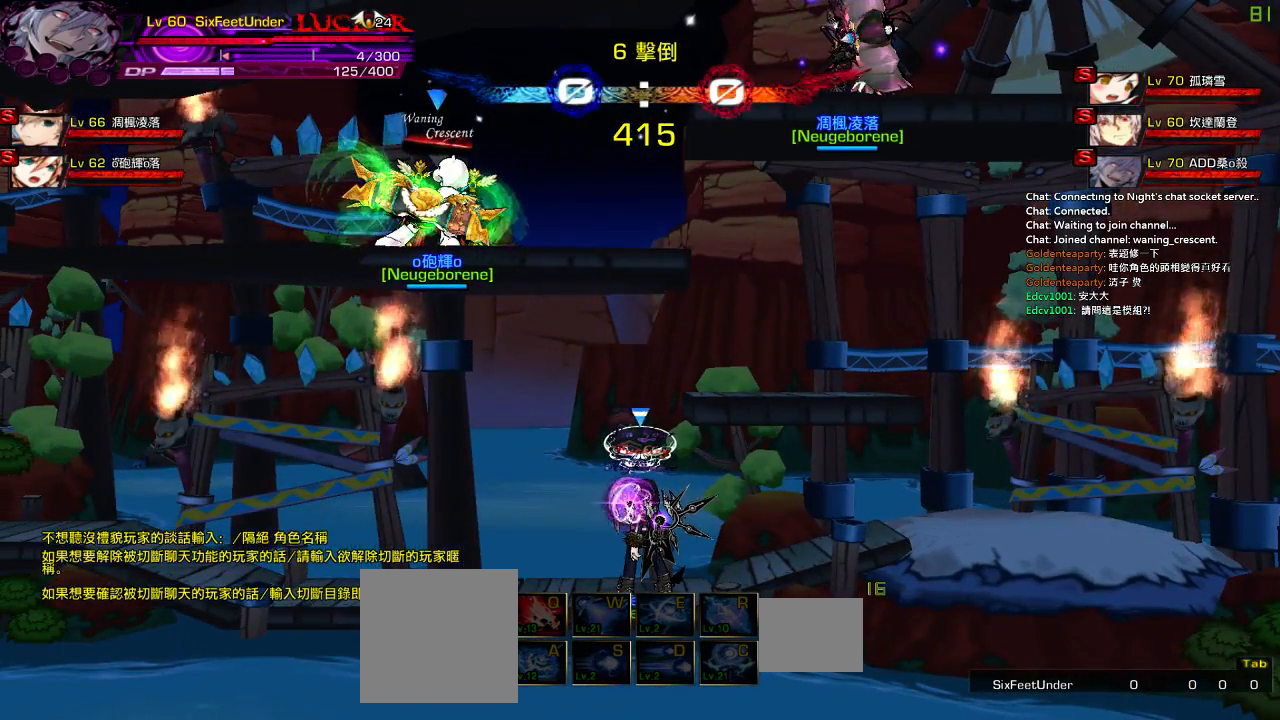
{"keys": [], "events": []}
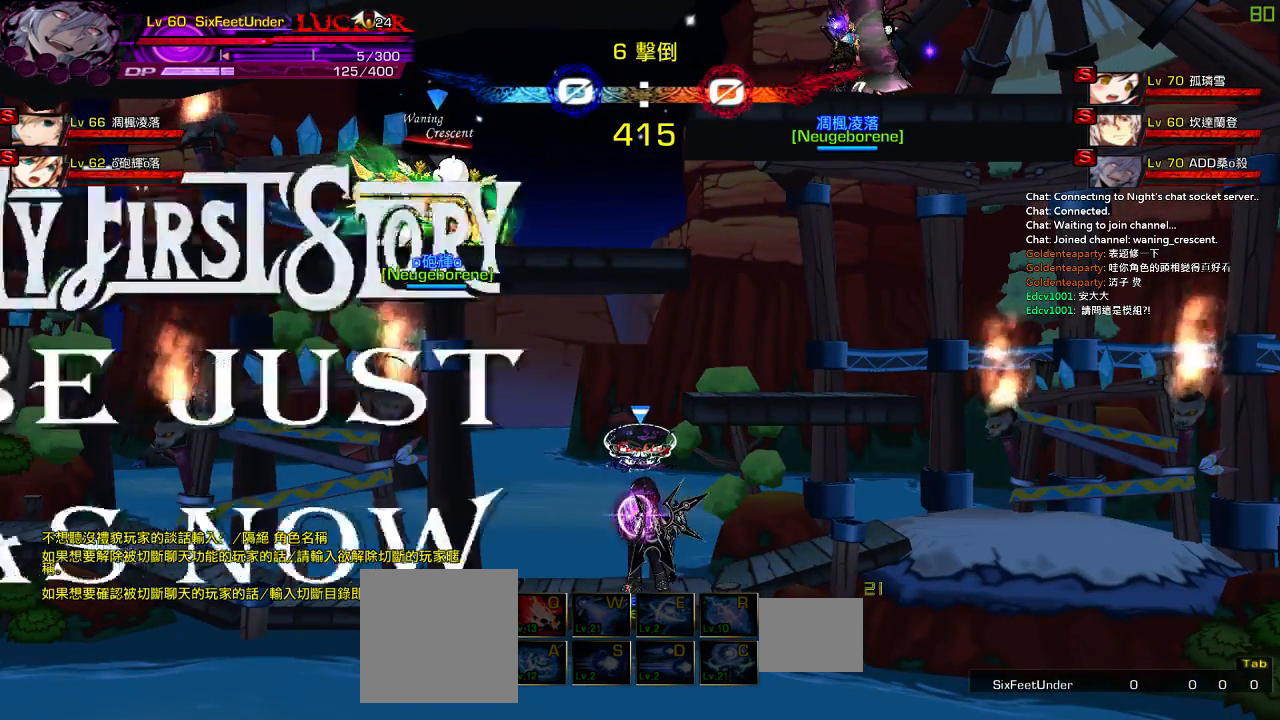
{"keys": [], "events": []}